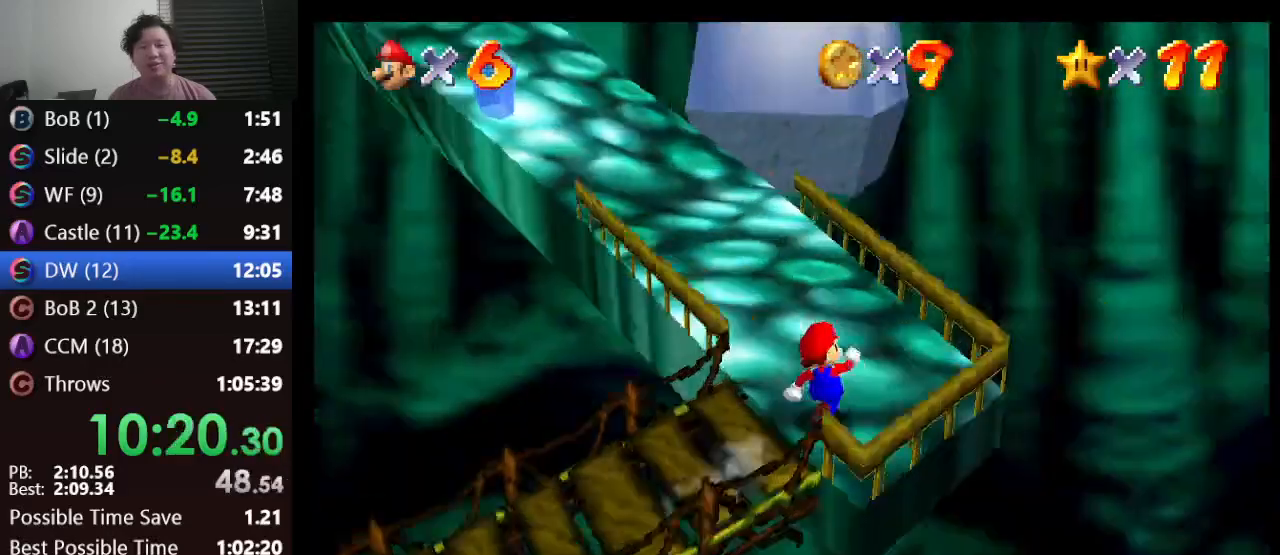
Gameplay with a controller (Nintendo layout); each line is a JSON object with the inputs held at the frame after it. "events" lists button and stick changes between this image and that frame as [ms after this image, input, new state], when the widget could be followed in between. Not read: L1 L3 R3.
{"buttons": ["A", "Z"], "left_stick": "up", "events": [[317, "Z", "down"], [383, "A", "down"]]}
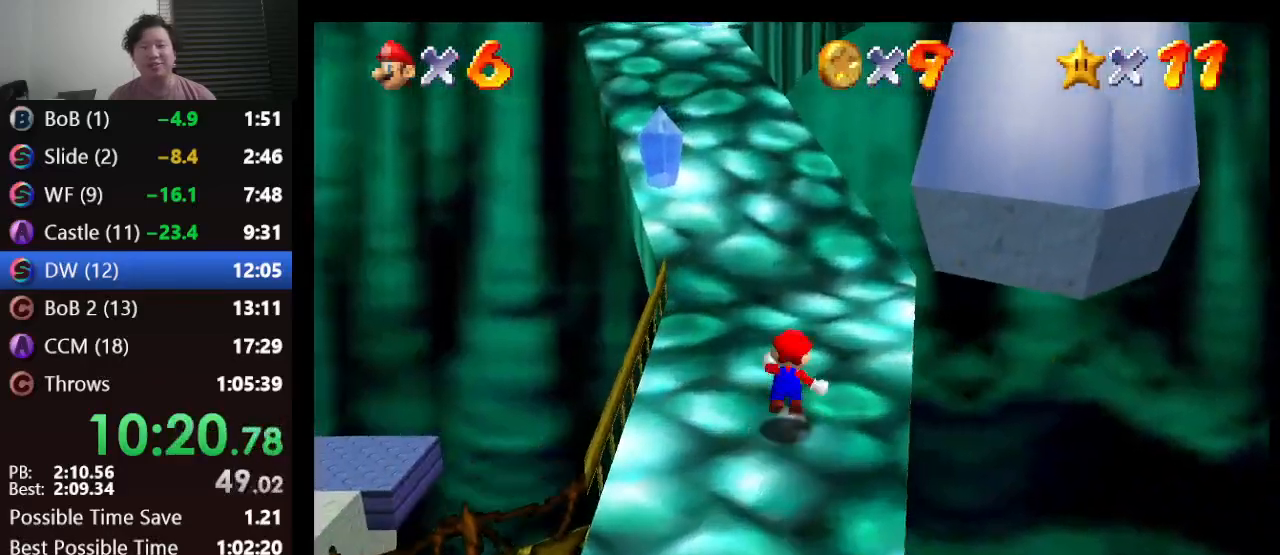
{"buttons": ["Z"], "left_stick": "up-left", "events": [[17, "left_stick", "up-left"], [100, "A", "up"]]}
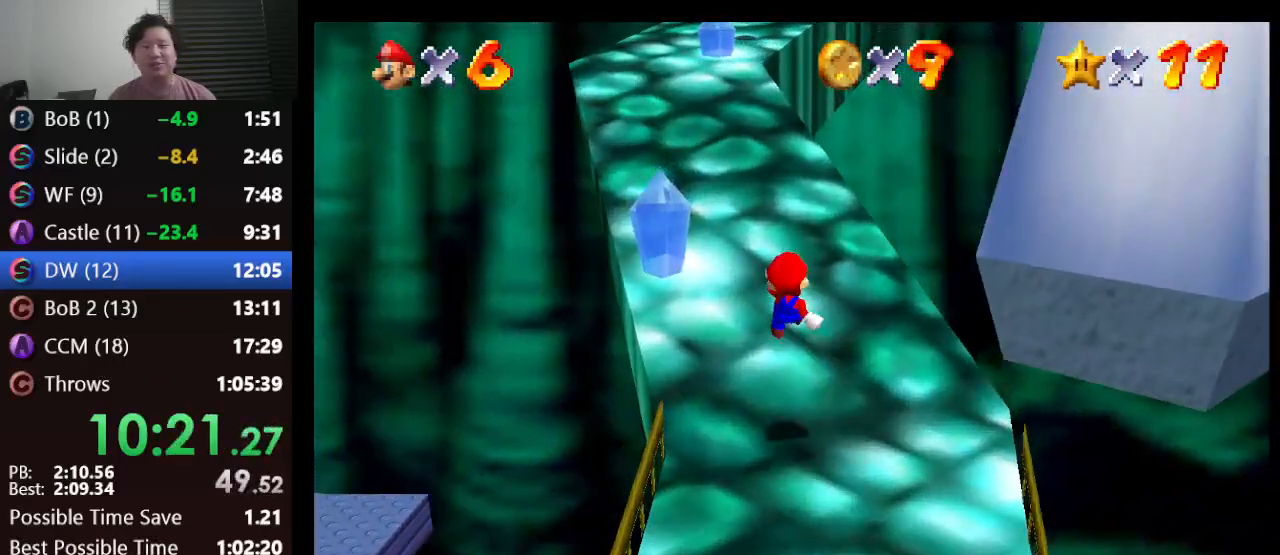
{"buttons": ["A", "Z"], "left_stick": "up-left", "events": [[133, "A", "down"]]}
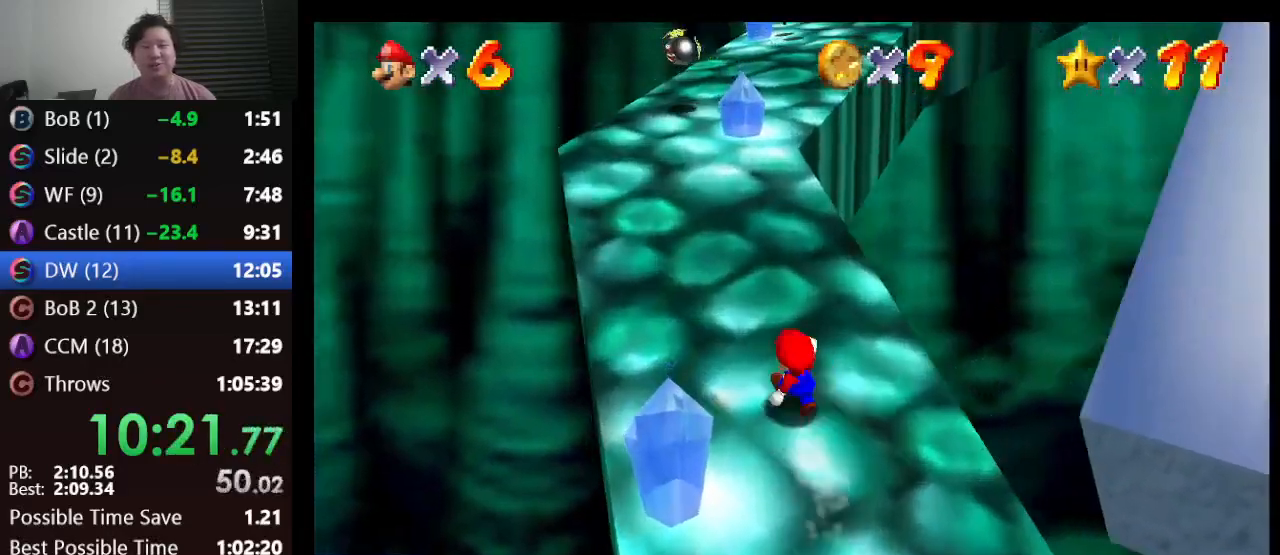
{"buttons": [], "left_stick": "up", "events": [[200, "left_stick", "up"], [233, "A", "up"], [233, "Z", "up"]]}
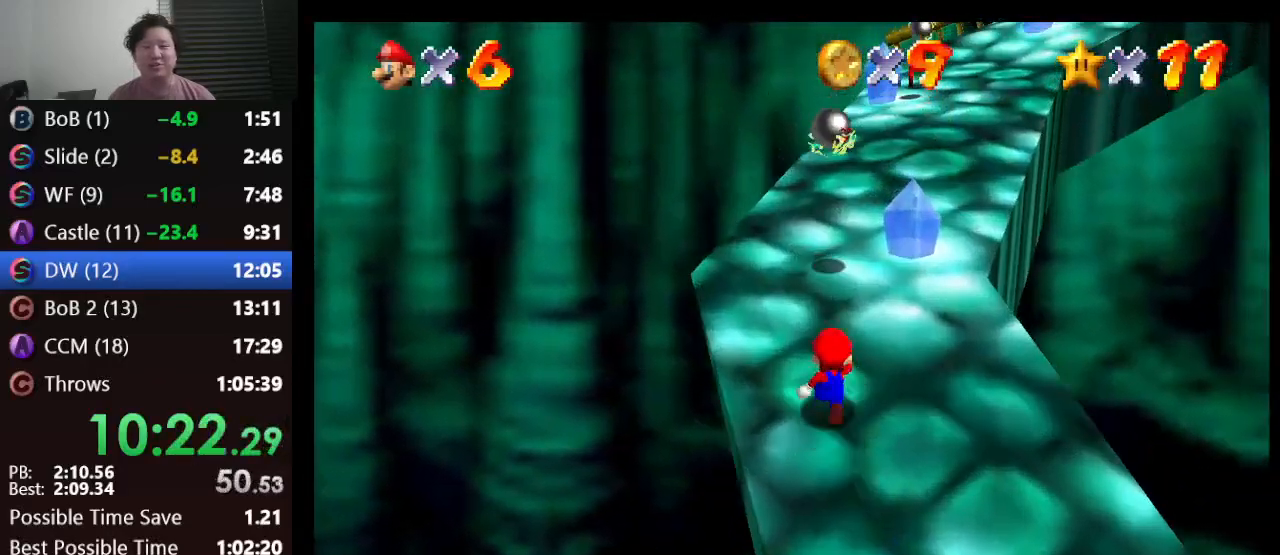
{"buttons": ["A"], "left_stick": "up-right", "events": [[100, "A", "down"], [233, "left_stick", "up-right"]]}
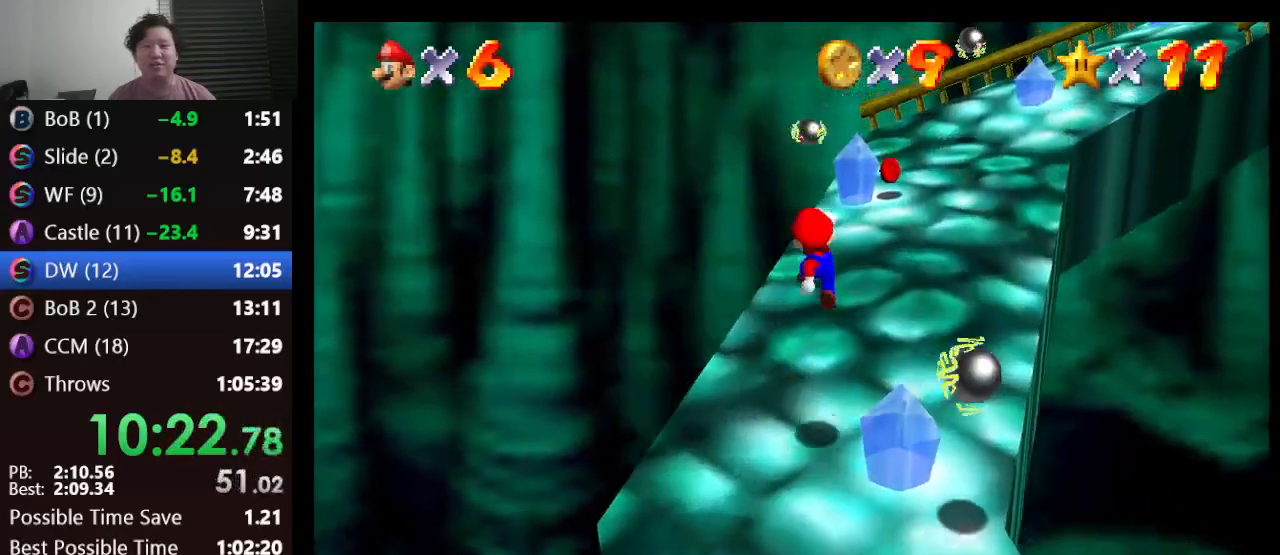
{"buttons": [], "left_stick": "up-right", "events": [[17, "A", "up"]]}
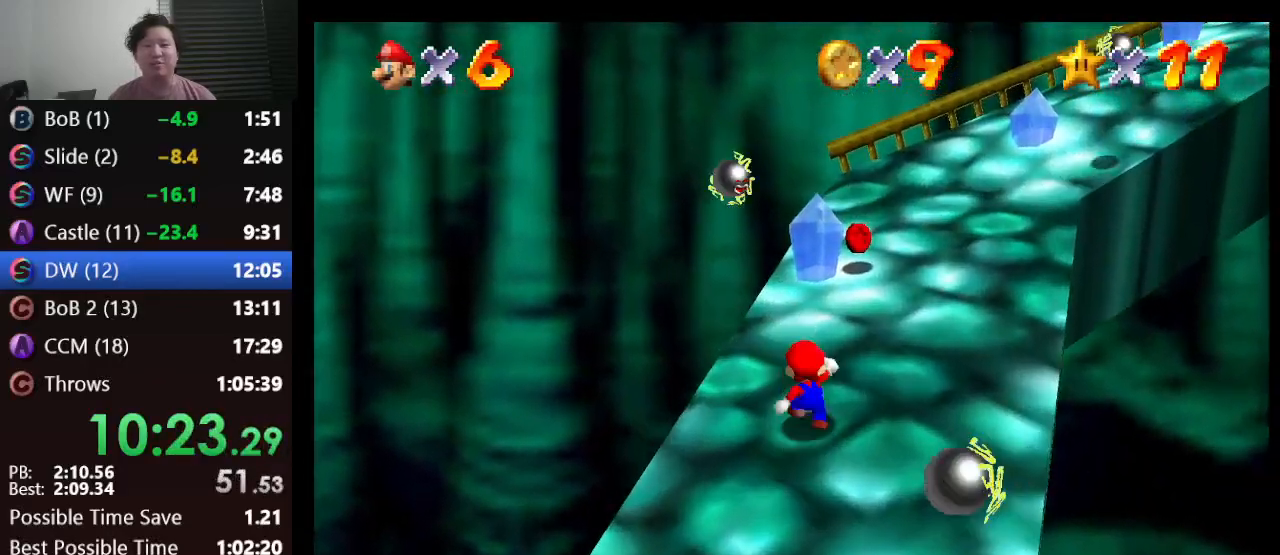
{"buttons": [], "left_stick": "up", "events": [[317, "left_stick", "up"]]}
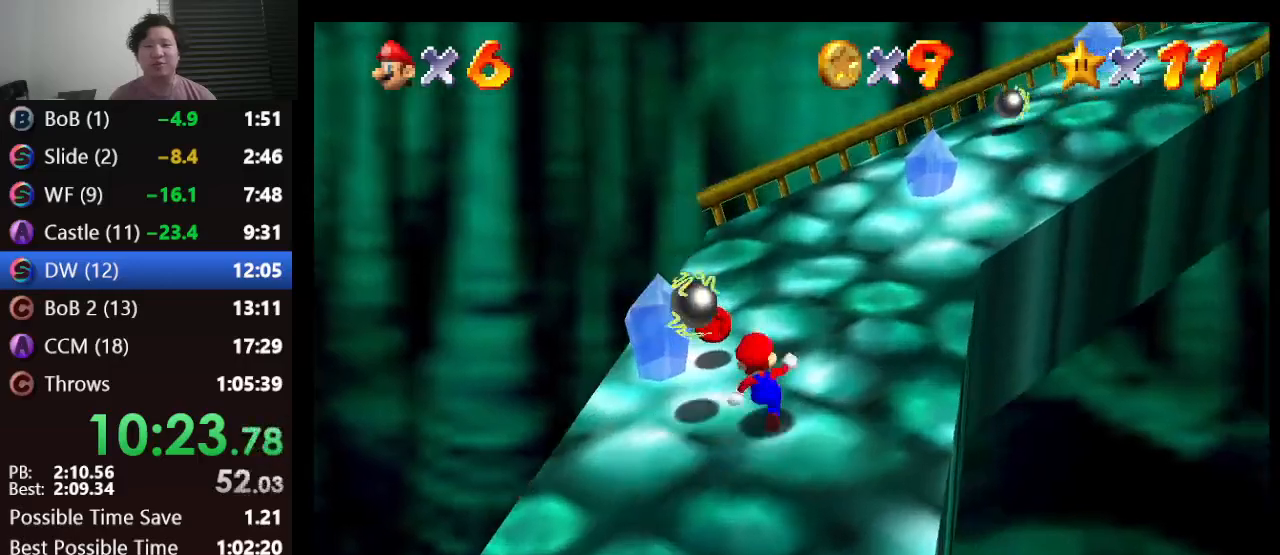
{"buttons": [], "left_stick": "up", "events": [[133, "C_LEFT", "down"], [267, "C_LEFT", "up"]]}
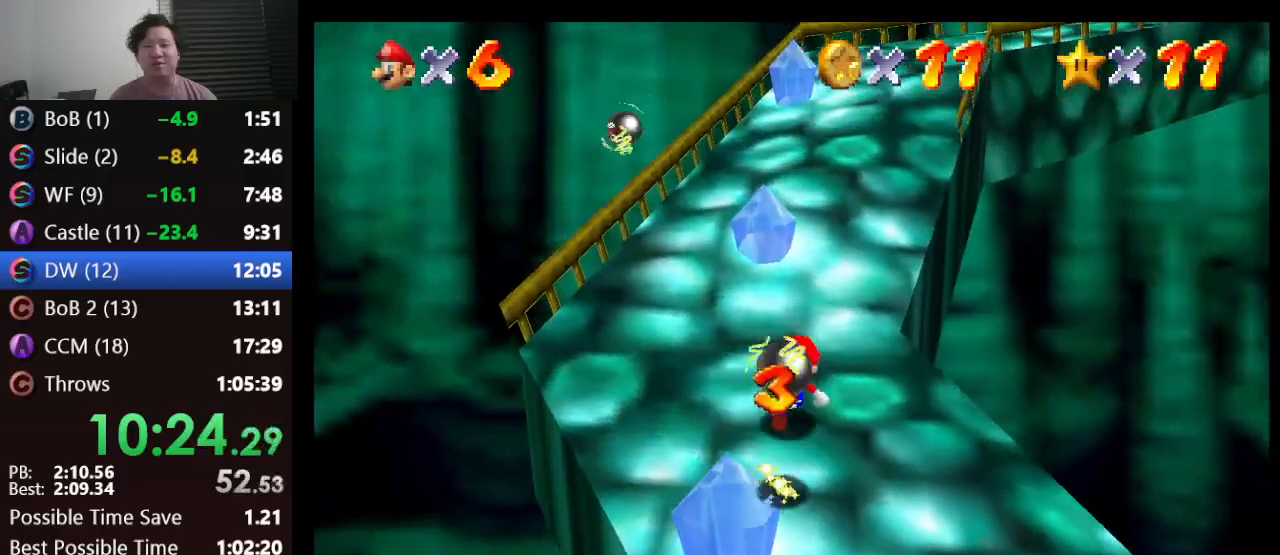
{"buttons": ["A", "B"], "left_stick": "up-right", "events": [[67, "A", "down"], [233, "left_stick", "up-right"], [417, "B", "down"]]}
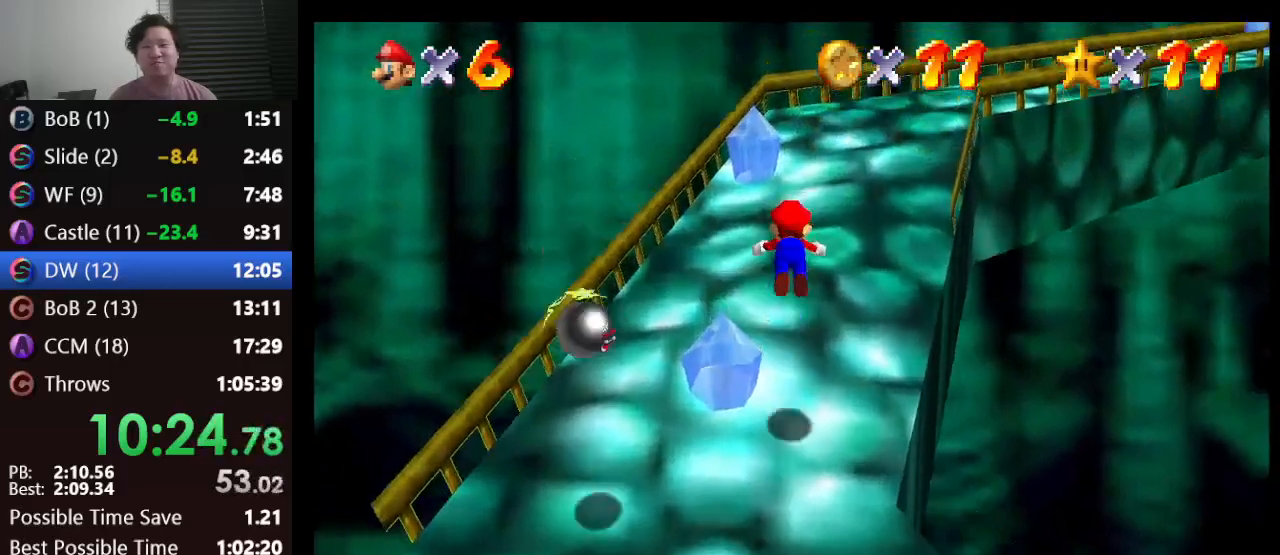
{"buttons": [], "left_stick": "up-right", "events": [[67, "A", "up"], [100, "B", "up"], [267, "A", "down"], [317, "B", "down"], [450, "A", "up"], [450, "B", "up"]]}
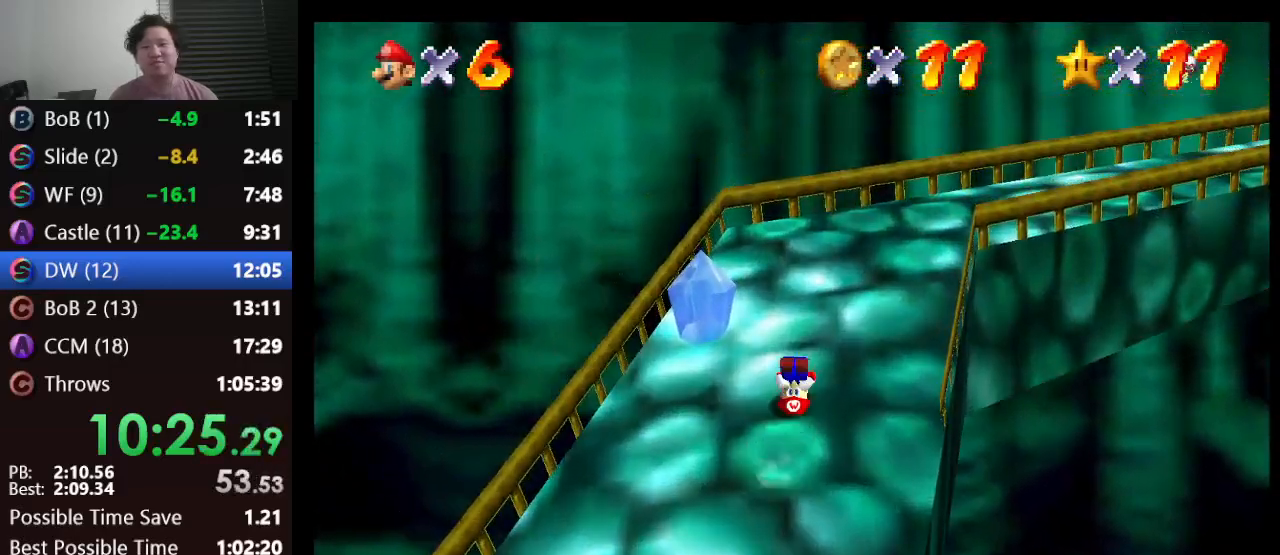
{"buttons": [], "left_stick": "up-left", "events": [[33, "C_LEFT", "down"], [33, "left_stick", "up"], [100, "C_LEFT", "up"], [133, "C_LEFT", "down"], [167, "left_stick", "up-left"], [233, "C_LEFT", "up"]]}
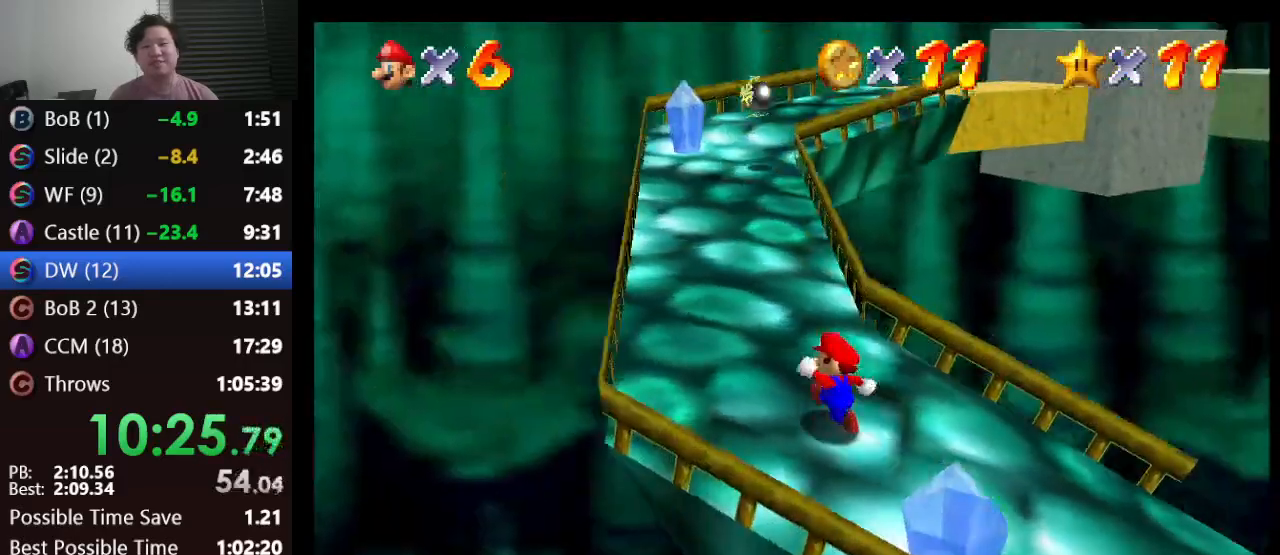
{"buttons": [], "left_stick": "up", "events": [[350, "left_stick", "up"]]}
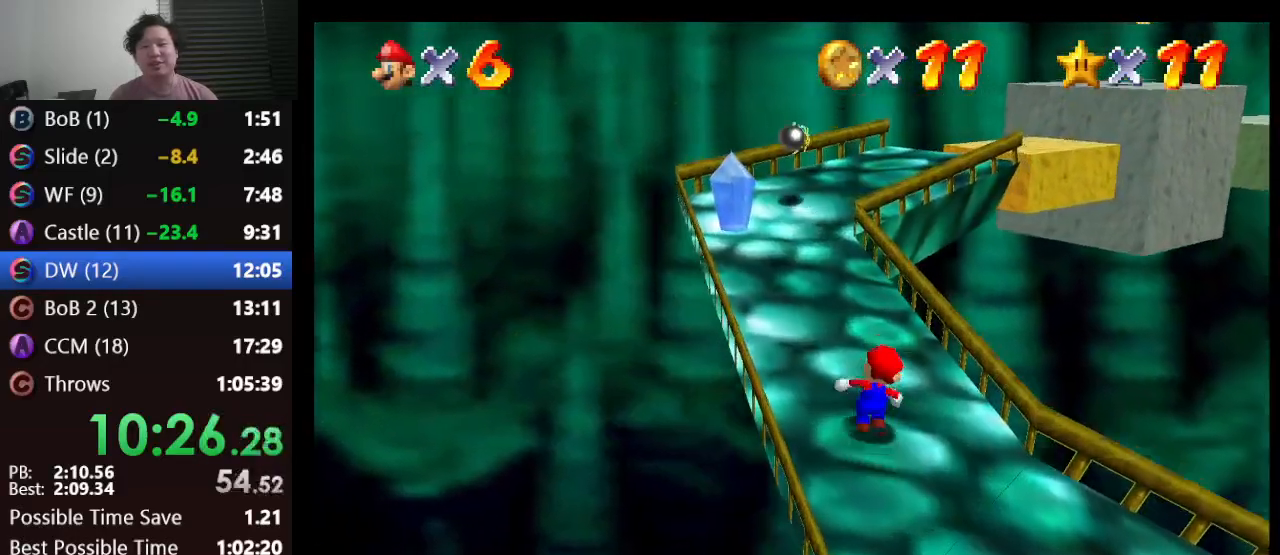
{"buttons": ["A", "Z"], "left_stick": "up-left", "events": [[33, "Z", "down"], [150, "A", "down"], [217, "left_stick", "up-left"]]}
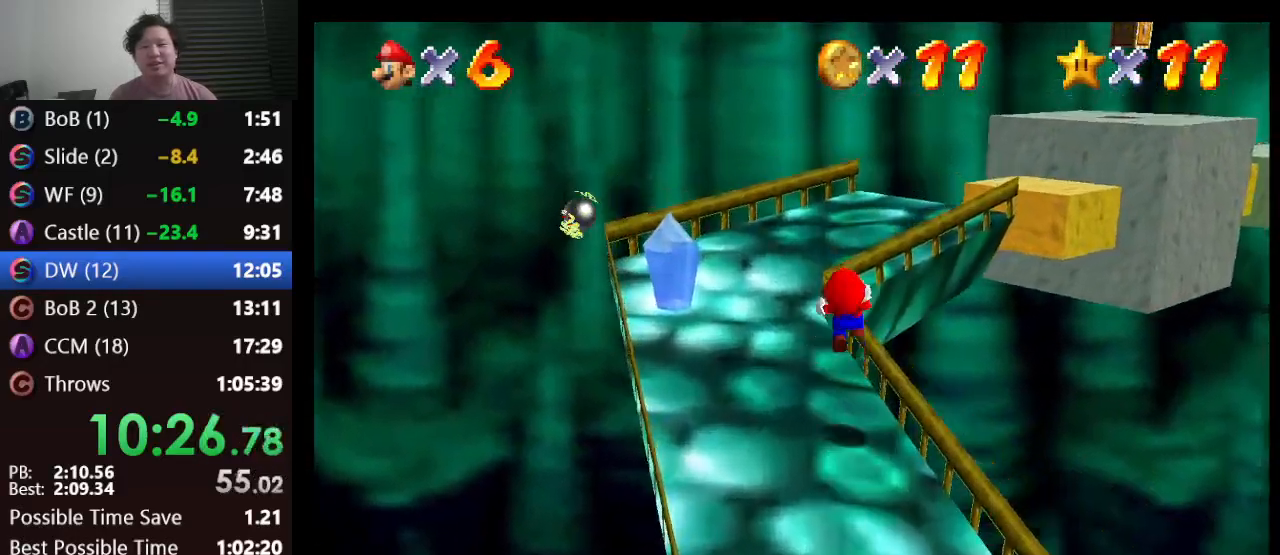
{"buttons": ["C_LEFT"], "left_stick": "up", "events": [[200, "A", "up"], [400, "Z", "up"], [433, "C_LEFT", "down"], [433, "left_stick", "up"]]}
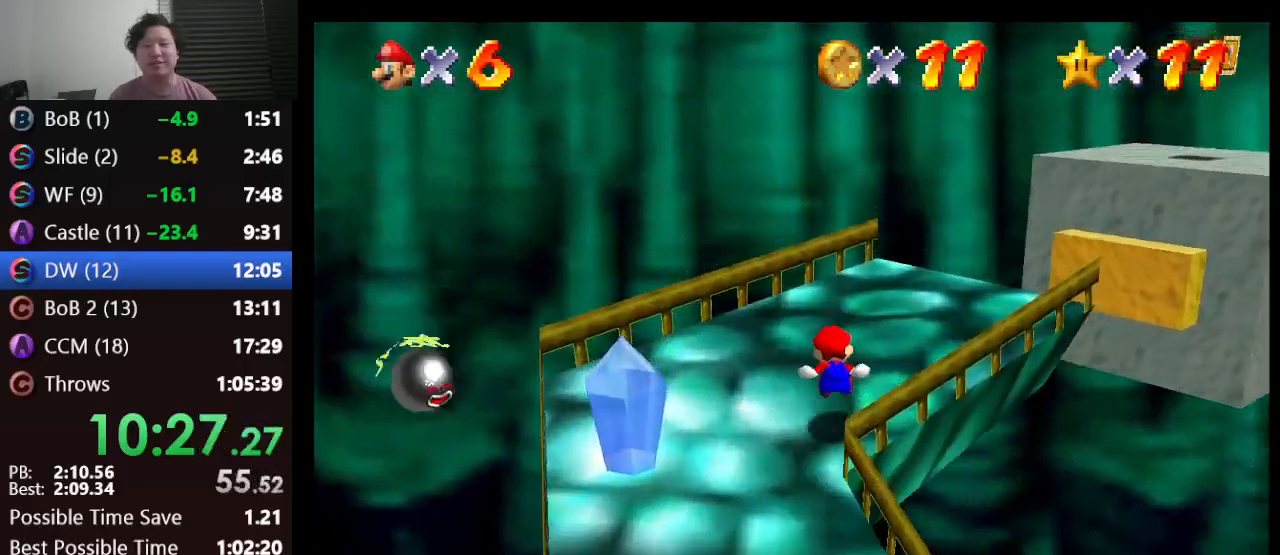
{"buttons": ["A", "Z"], "left_stick": "up", "events": [[33, "C_LEFT", "up"], [433, "Z", "down"], [467, "A", "down"]]}
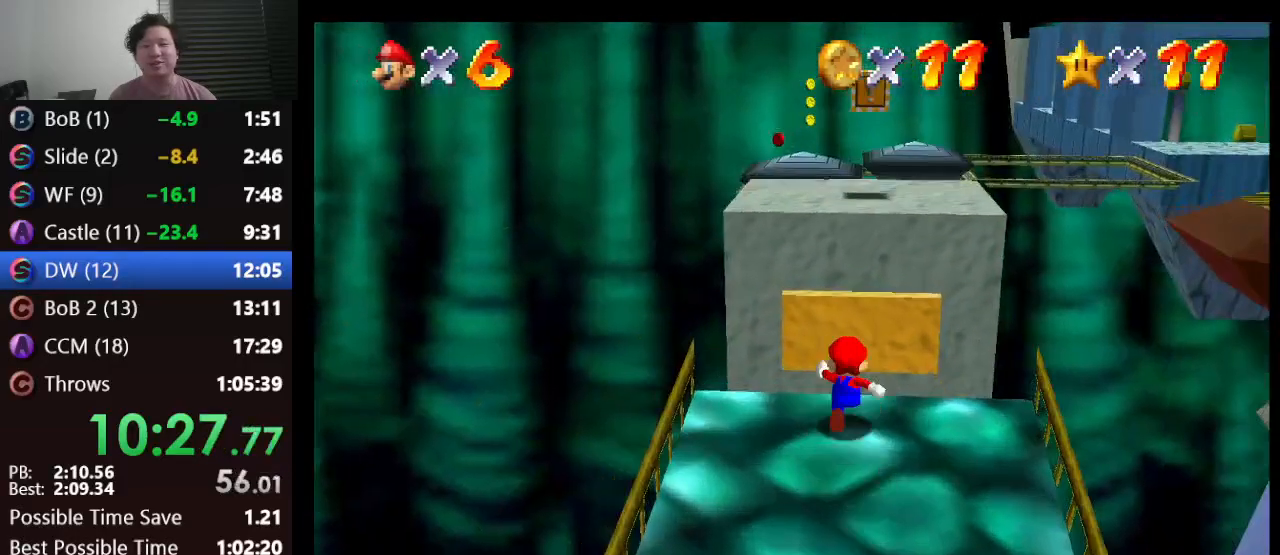
{"buttons": ["Z"], "left_stick": "up", "events": [[300, "A", "up"]]}
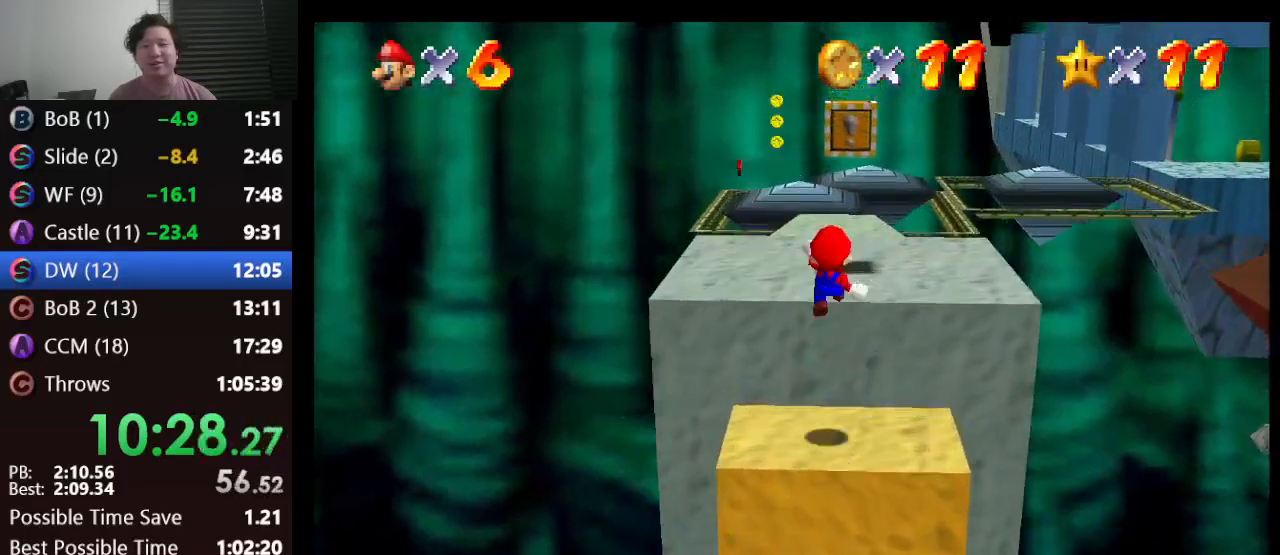
{"buttons": [], "left_stick": "center", "events": [[17, "C_LEFT", "down"], [17, "Z", "up"], [33, "left_stick", "center"], [100, "C_LEFT", "up"], [133, "C_LEFT", "down"], [217, "C_LEFT", "up"]]}
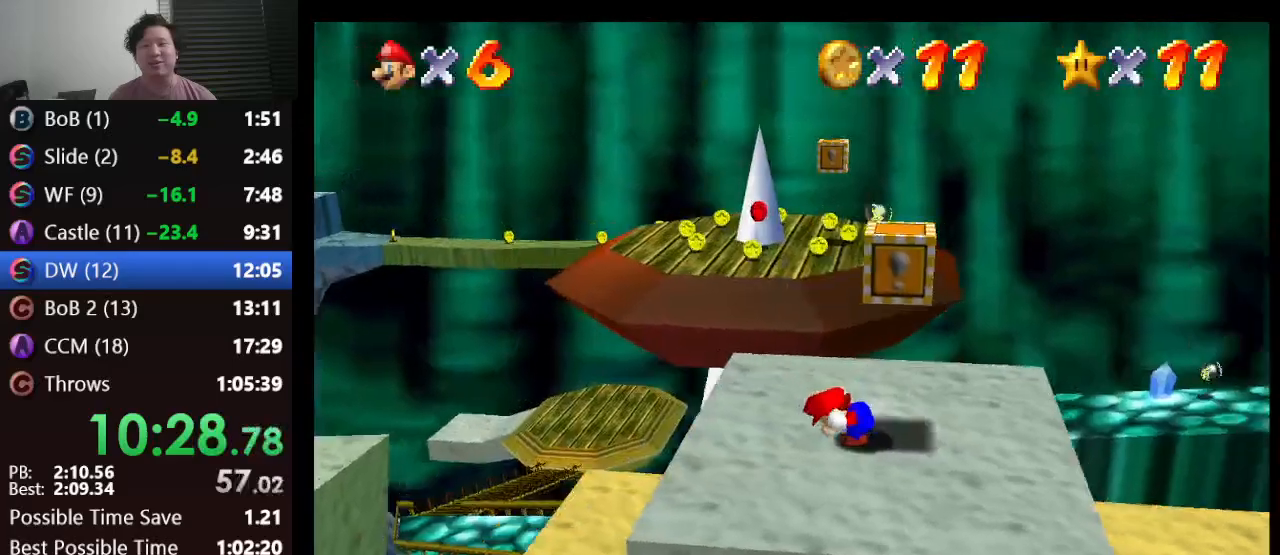
{"buttons": [], "left_stick": "left", "events": [[33, "left_stick", "left"]]}
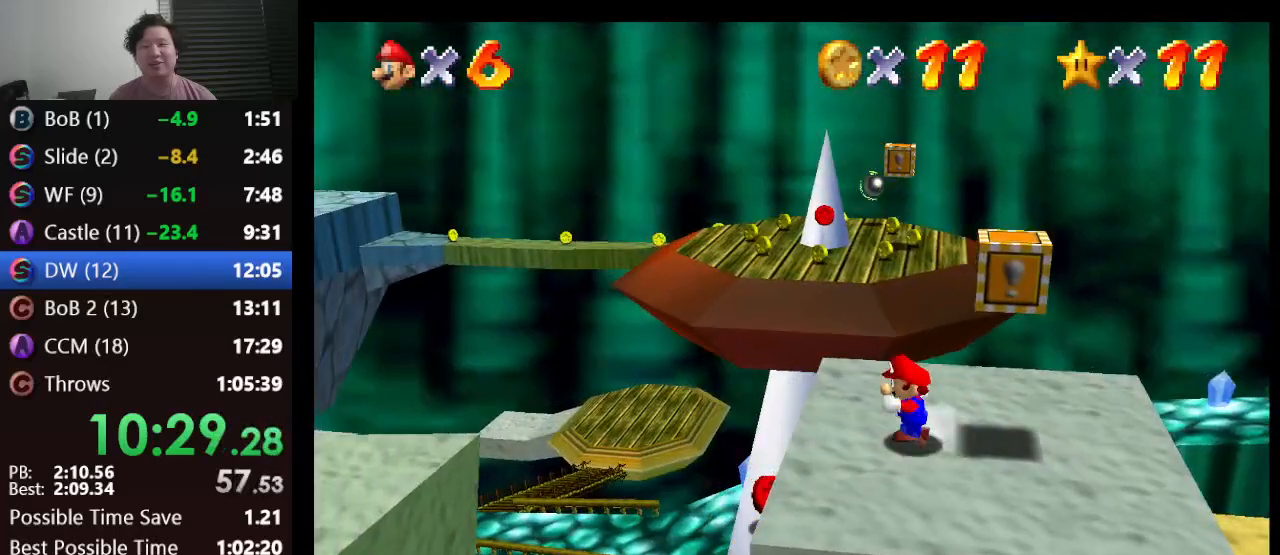
{"buttons": [], "left_stick": "right", "events": [[150, "A", "down"], [200, "left_stick", "center"], [400, "A", "up"], [467, "left_stick", "right"]]}
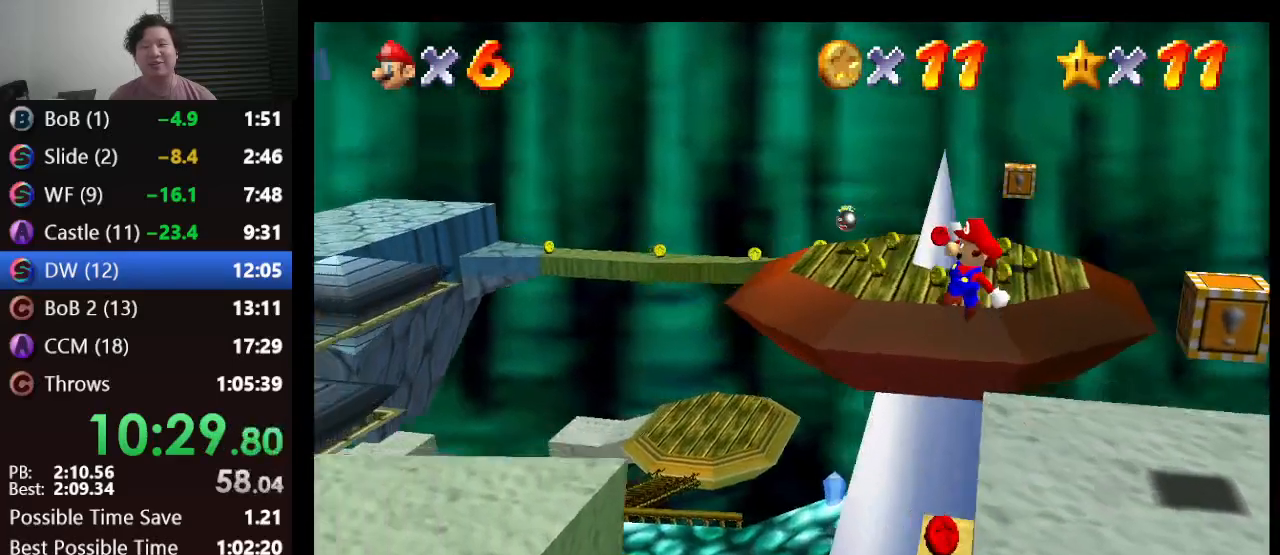
{"buttons": [], "left_stick": "center", "events": [[217, "left_stick", "center"]]}
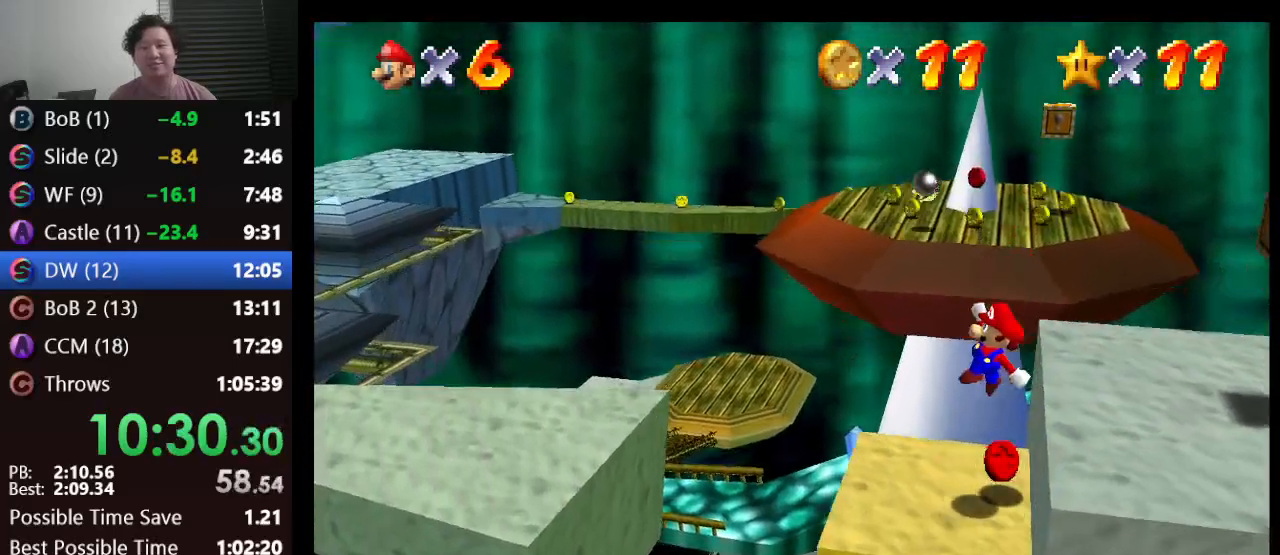
{"buttons": [], "left_stick": "up", "events": [[100, "left_stick", "up"]]}
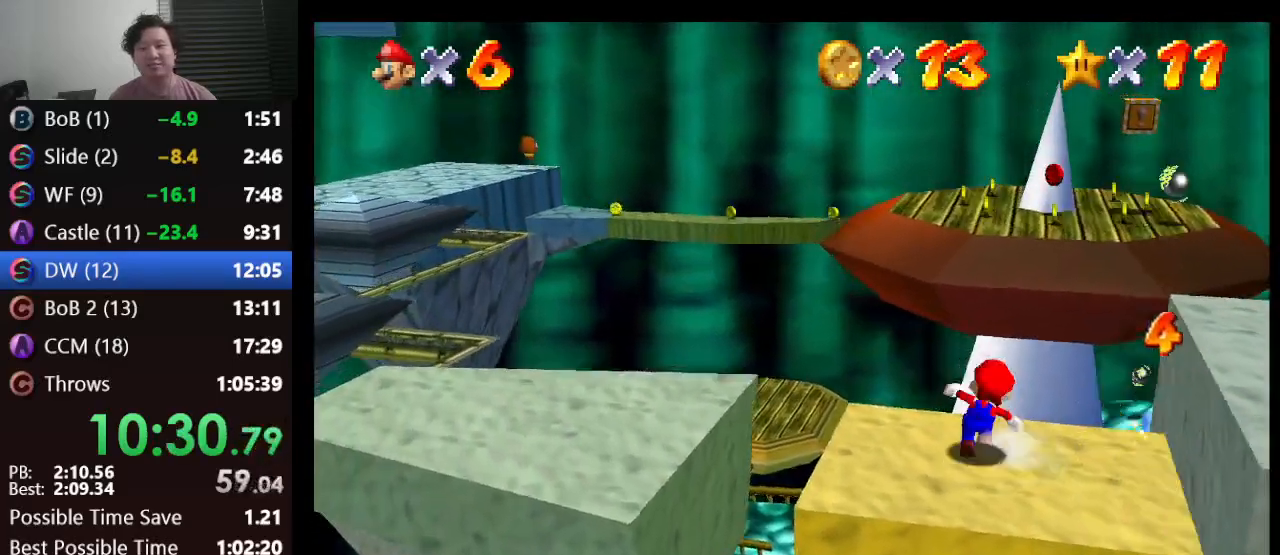
{"buttons": ["Z"], "left_stick": "up-right", "events": [[67, "Z", "down"], [150, "A", "down"], [500, "A", "up"], [500, "left_stick", "up-right"]]}
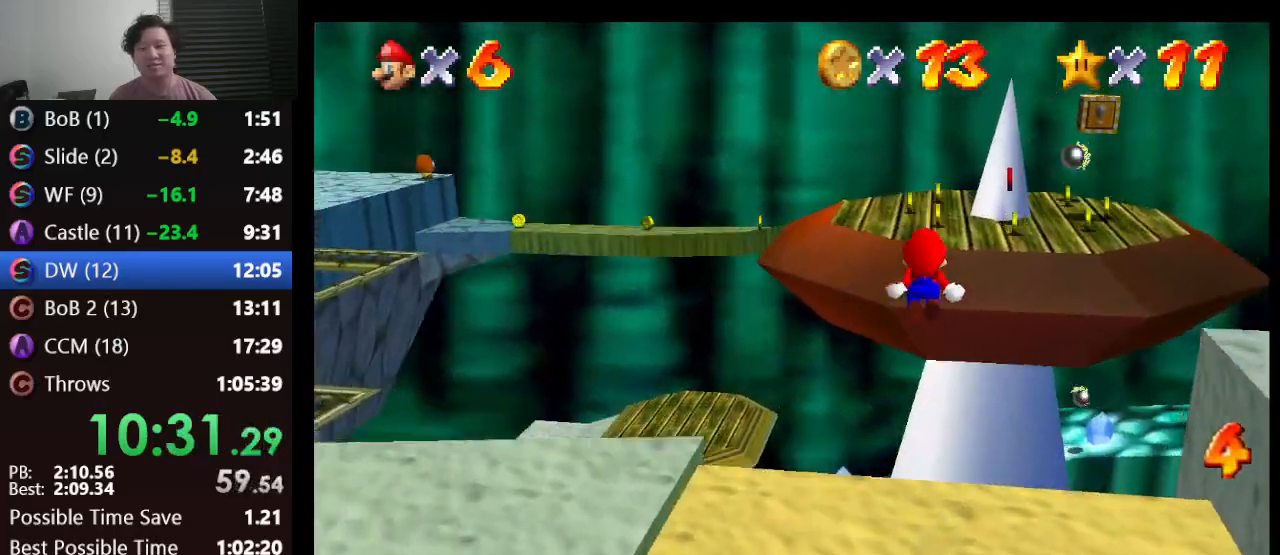
{"buttons": [], "left_stick": "up-right", "events": [[367, "Z", "up"]]}
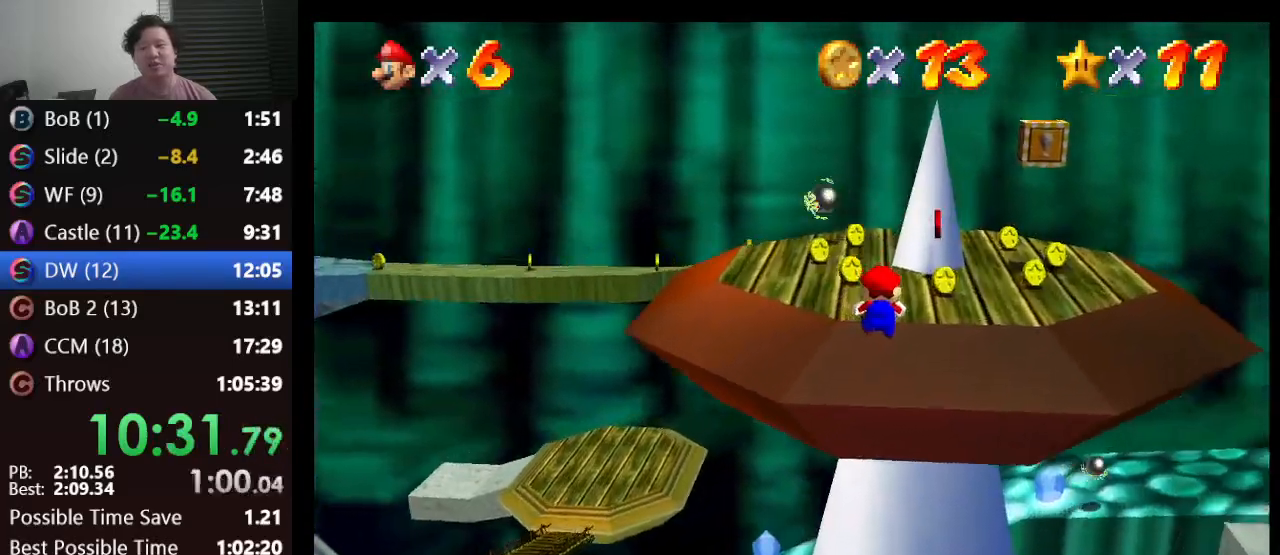
{"buttons": [], "left_stick": "down-right", "events": [[67, "left_stick", "up"], [250, "left_stick", "up-right"], [467, "left_stick", "down-right"]]}
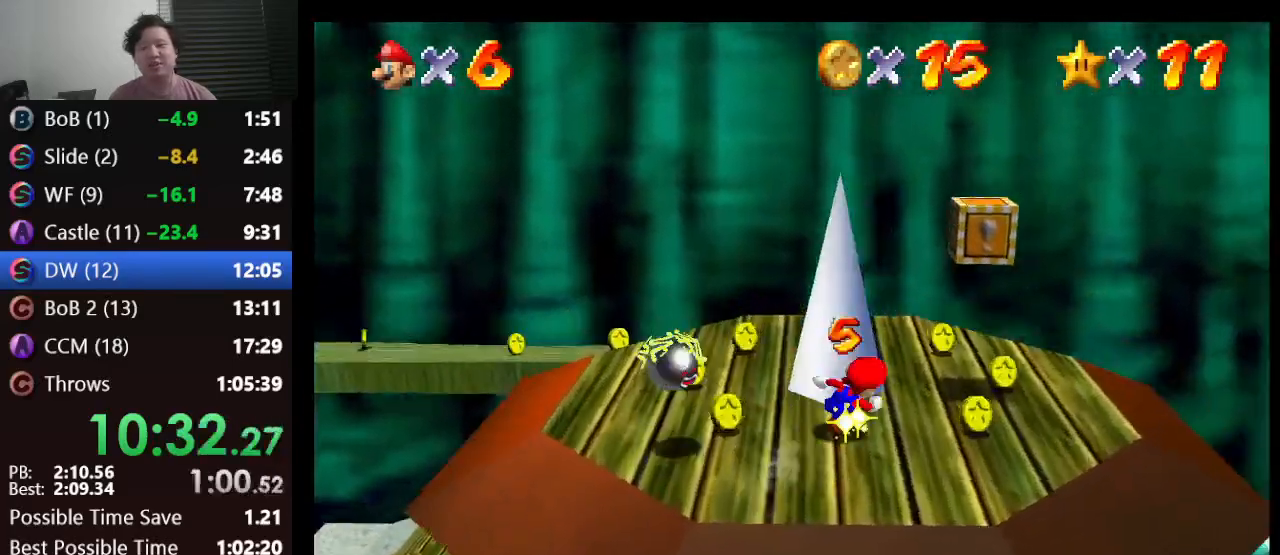
{"buttons": [], "left_stick": "up-left", "events": [[67, "left_stick", "center"], [133, "C_RIGHT", "down"], [250, "C_RIGHT", "up"], [300, "C_RIGHT", "down"], [383, "C_RIGHT", "up"], [483, "left_stick", "up-left"]]}
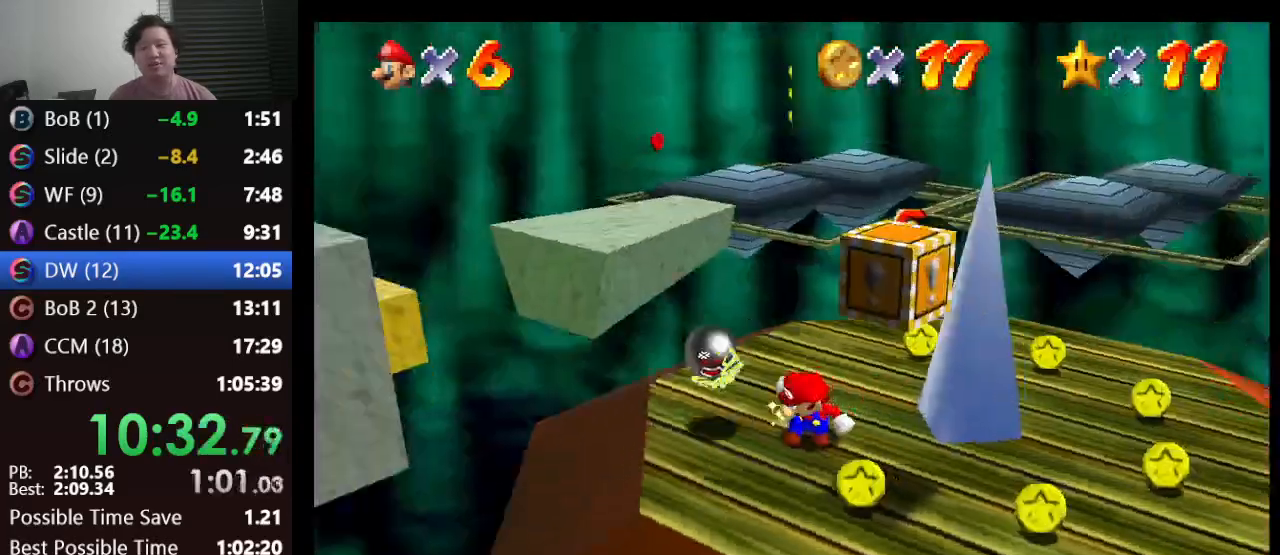
{"buttons": [], "left_stick": "up", "events": [[500, "left_stick", "up"]]}
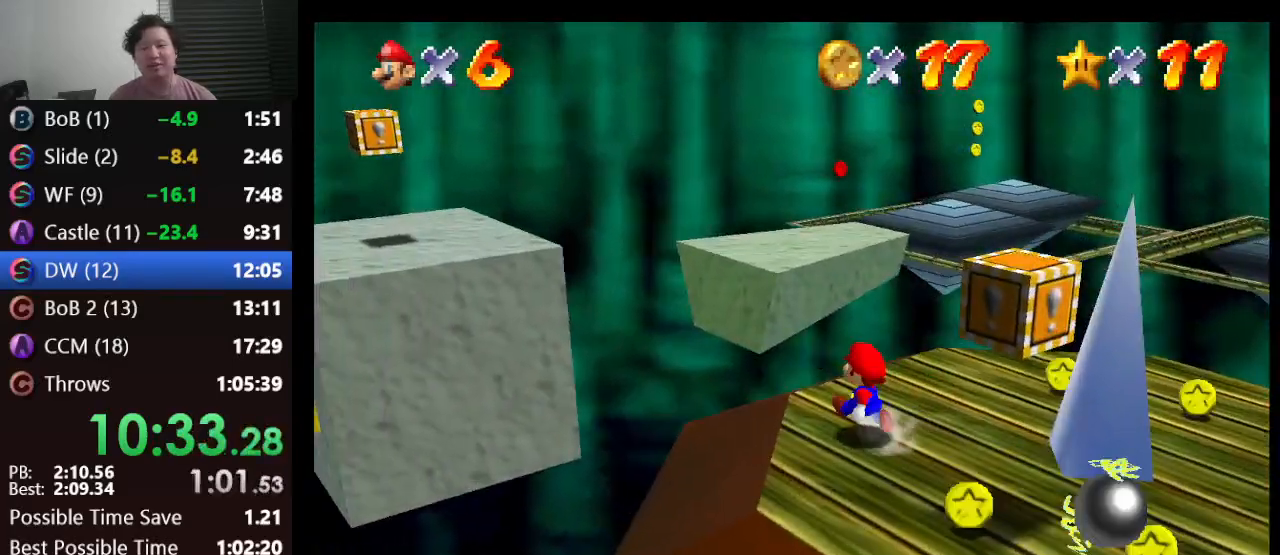
{"buttons": ["A", "Z"], "left_stick": "up", "events": [[333, "Z", "down"], [467, "A", "down"]]}
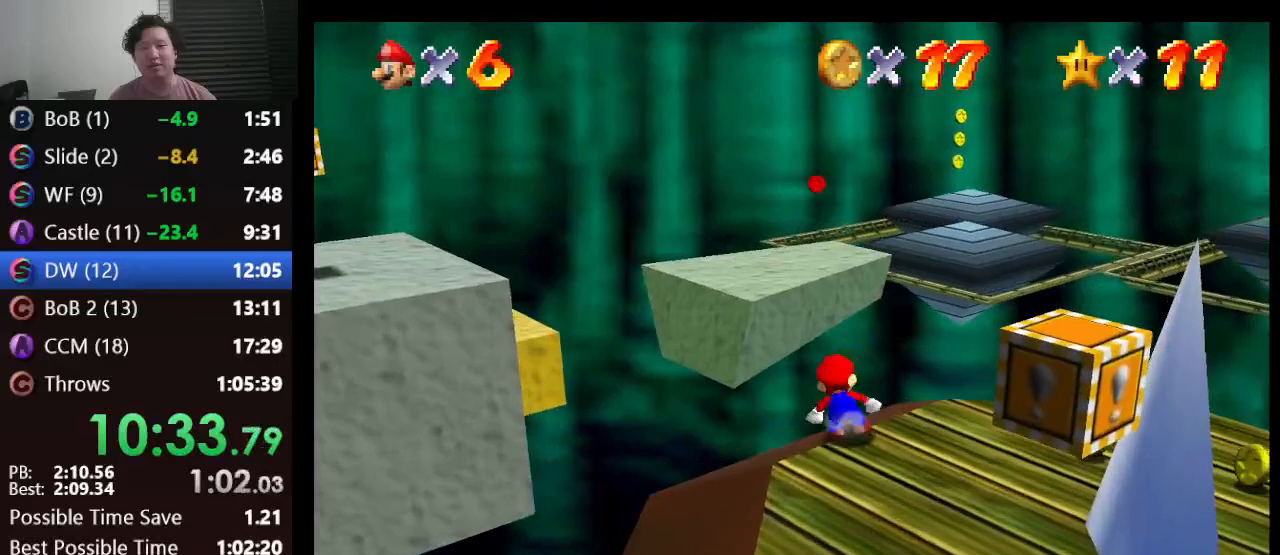
{"buttons": ["Z"], "left_stick": "up-left", "events": [[183, "A", "up"], [250, "left_stick", "up-left"]]}
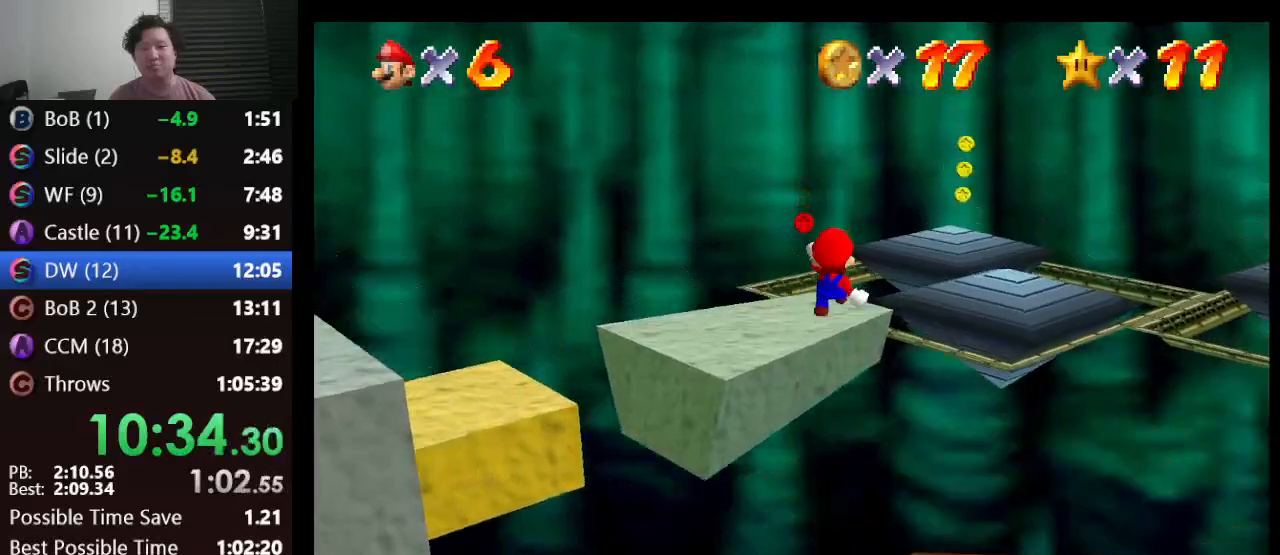
{"buttons": [], "left_stick": "up", "events": [[217, "left_stick", "up"], [433, "Z", "up"]]}